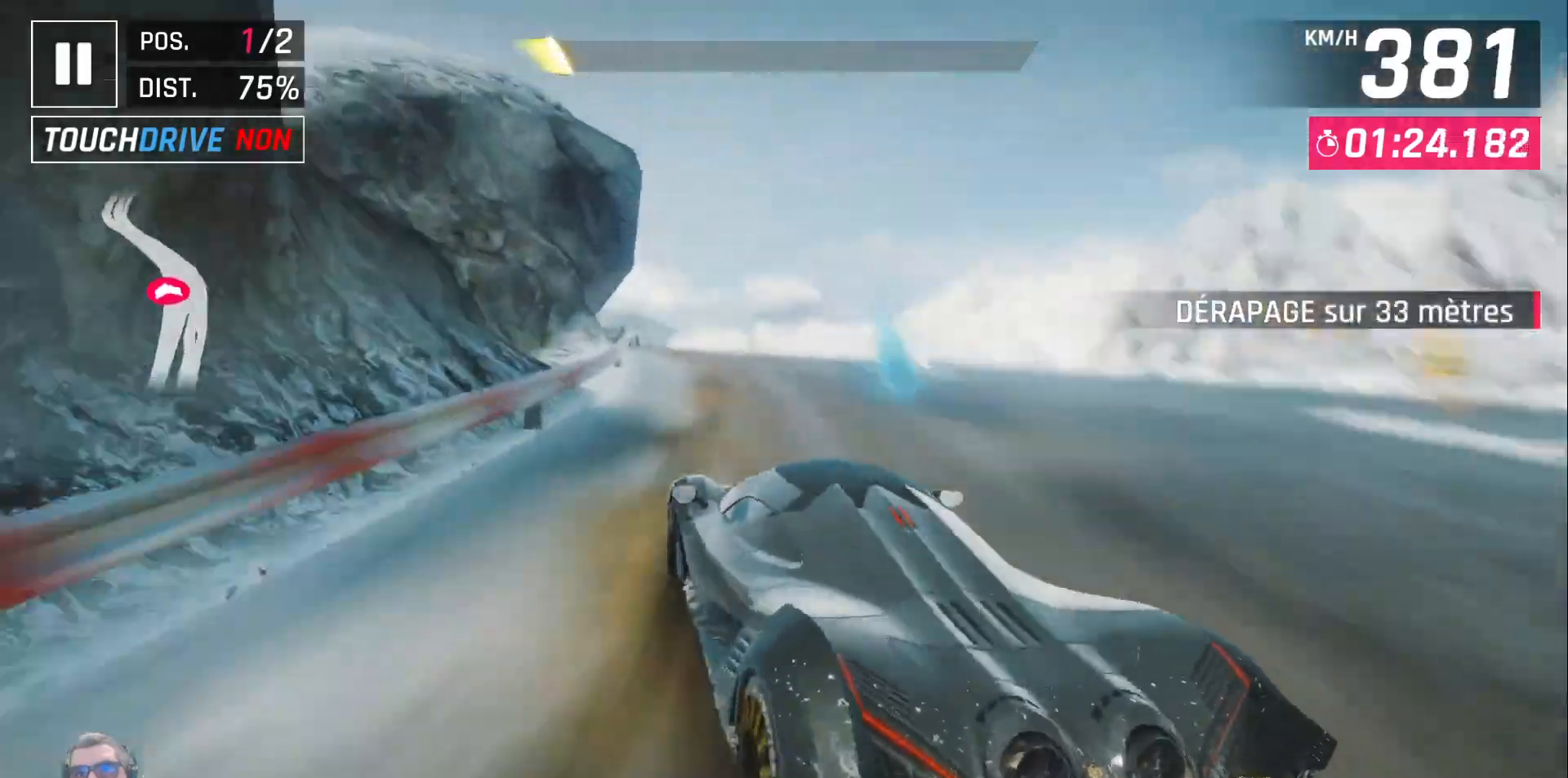
Gameplay with a controller (Xbox layout); each line is a JSON object with the inputs held at the frame after it. "events" lists button and stick changes between this image and that frame as [ms after this image, input, new state], when the widget could be followed in between.
{"buttons": [], "left_stick": "center", "right_stick": "center", "events": [[233, "DPAD_LEFT", "up"], [333, "DPAD_LEFT", "down"], [433, "DPAD_LEFT", "up"]]}
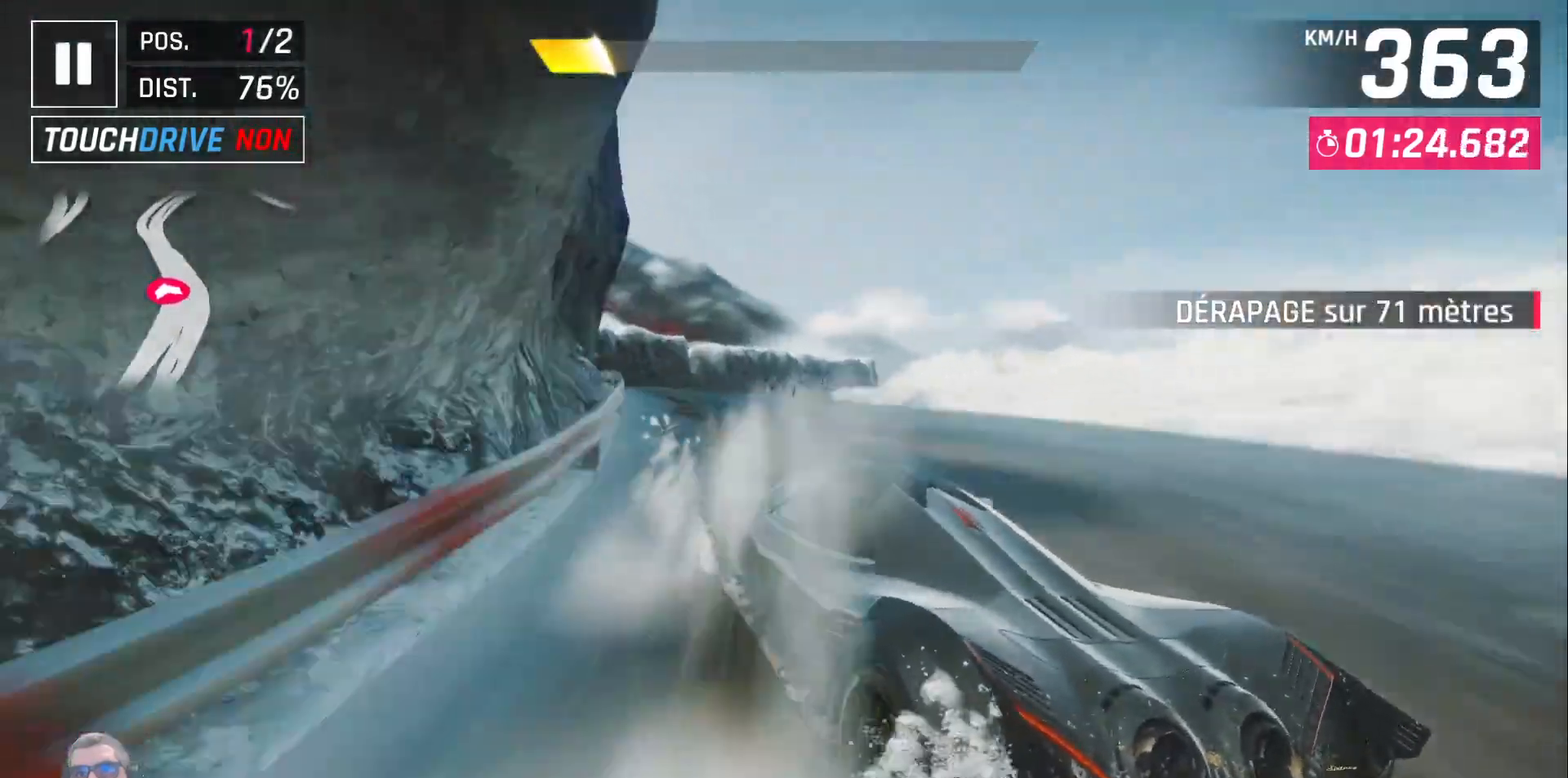
{"buttons": ["DPAD_LEFT"], "left_stick": "center", "right_stick": "center", "events": [[283, "DPAD_LEFT", "down"], [367, "DPAD_LEFT", "up"], [450, "DPAD_LEFT", "down"]]}
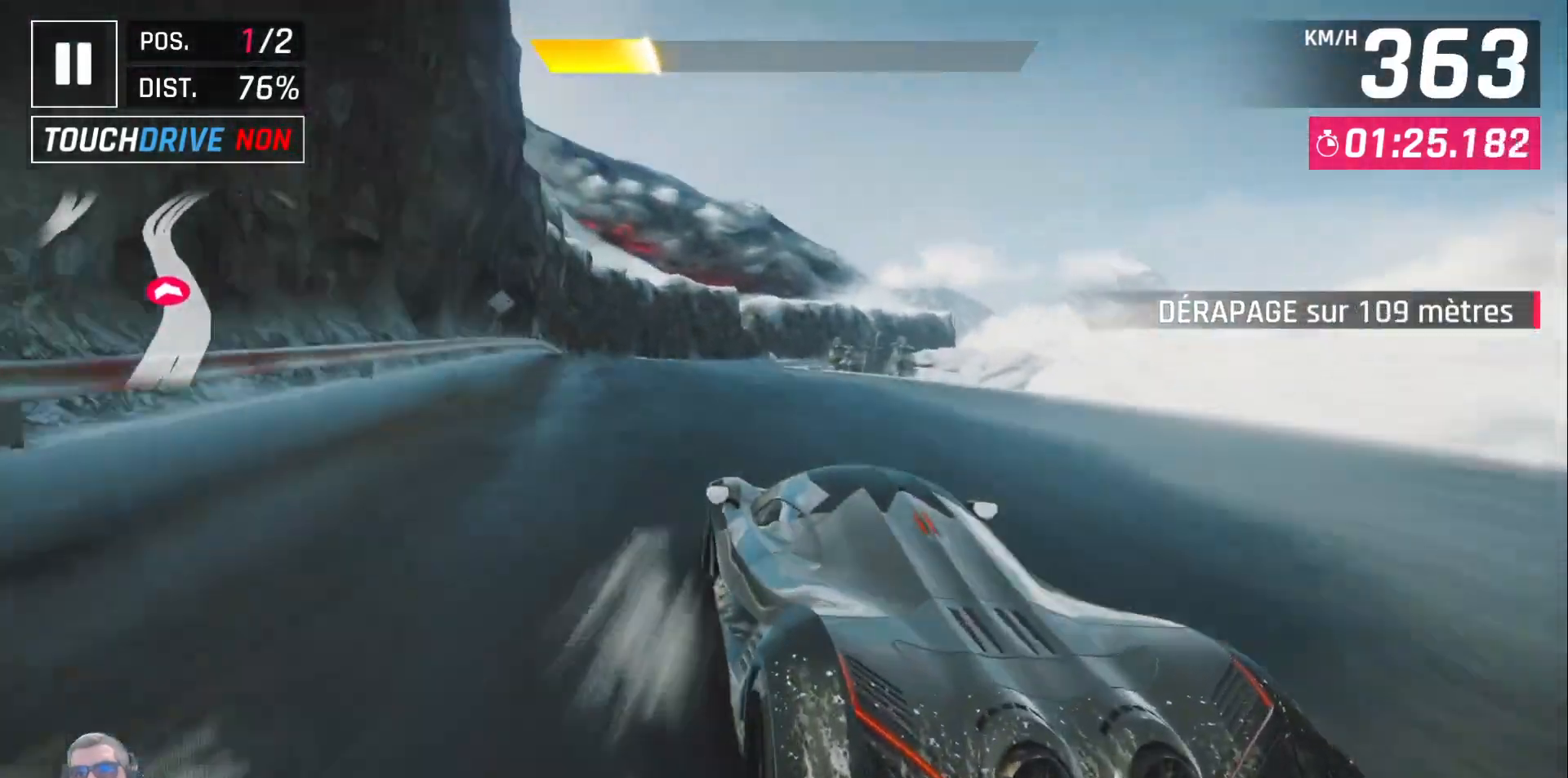
{"buttons": [], "left_stick": "center", "right_stick": "center", "events": [[33, "DPAD_LEFT", "up"], [300, "DPAD_RIGHT", "down"], [350, "DPAD_RIGHT", "up"]]}
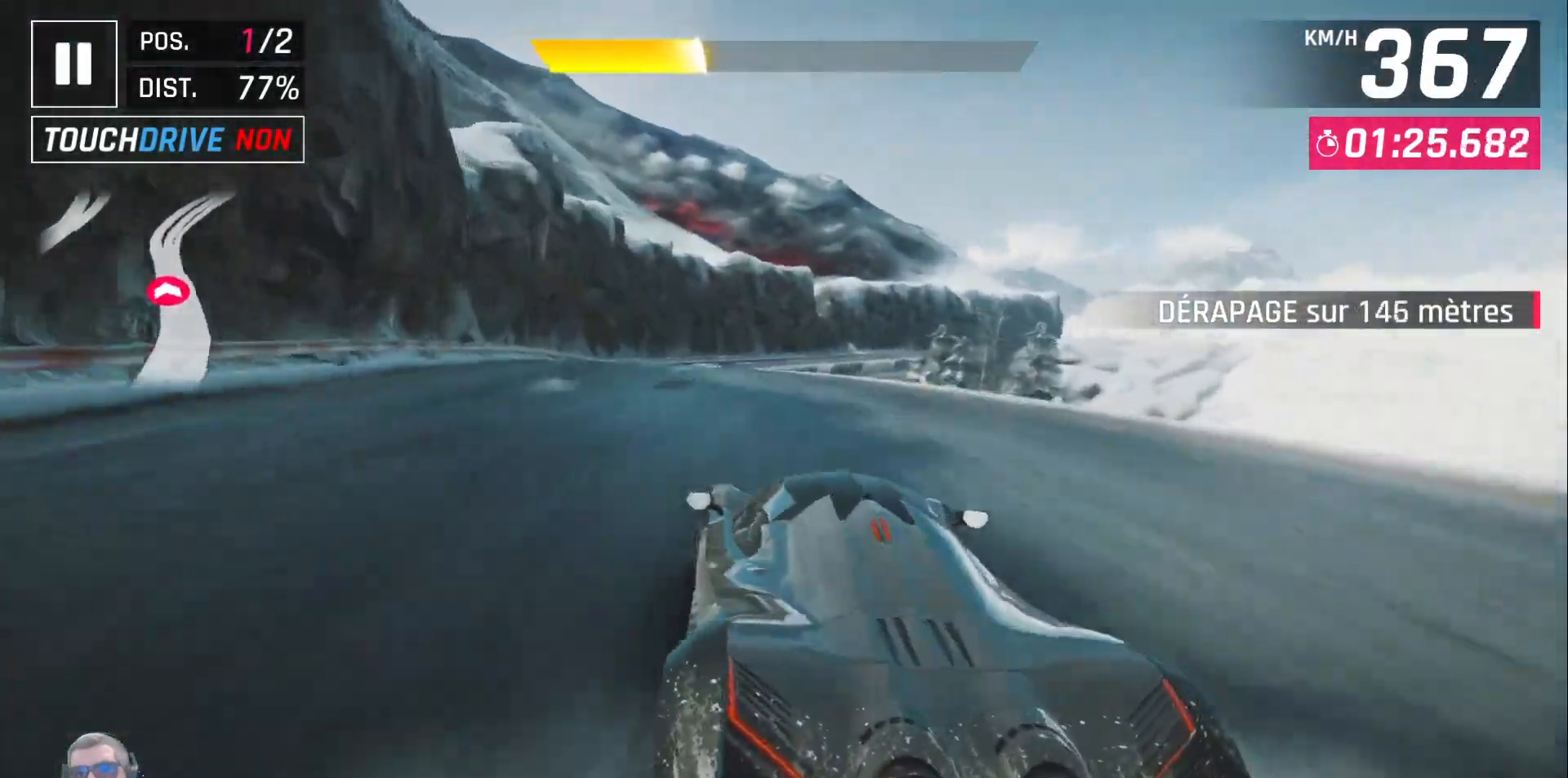
{"buttons": ["DPAD_RIGHT"], "left_stick": "center", "right_stick": "center"}